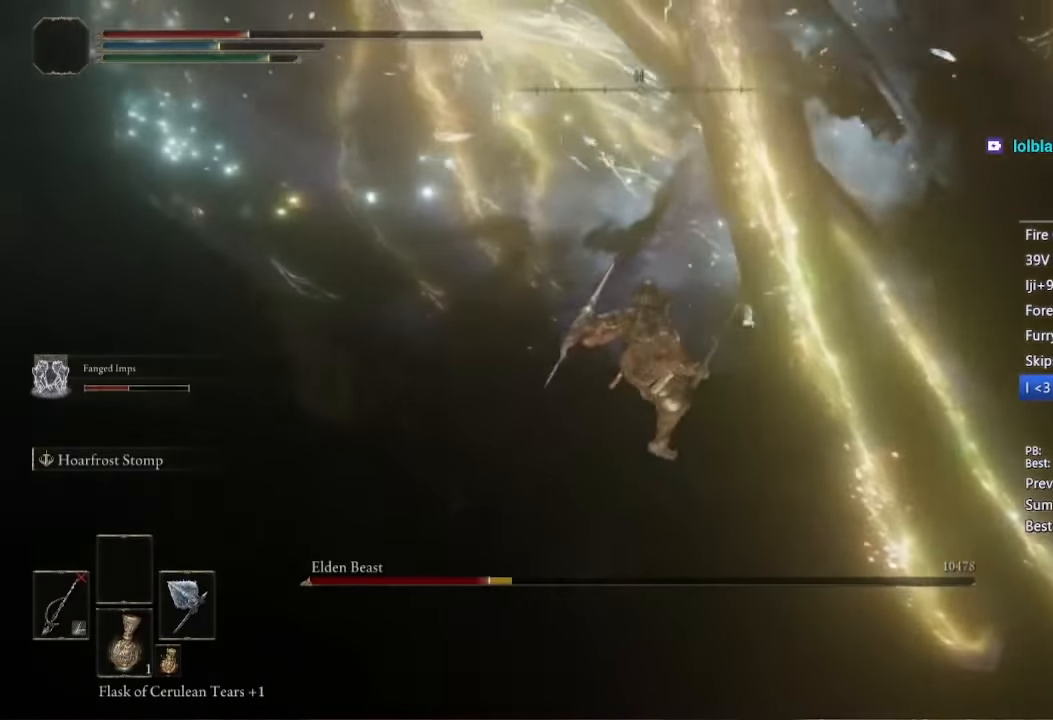
Gameplay with a controller (Xbox layout); each line is a JSON object with the inputs held at the frame after it (dt_ms = milliseconds from this image to that frame). "events" lists button and stick changes between this image and that frame as [ms after this image, input, new state], when the widget could be followed in between.
{"dt_ms": 1000, "buttons": [], "left_stick": "up", "right_stick": "center"}
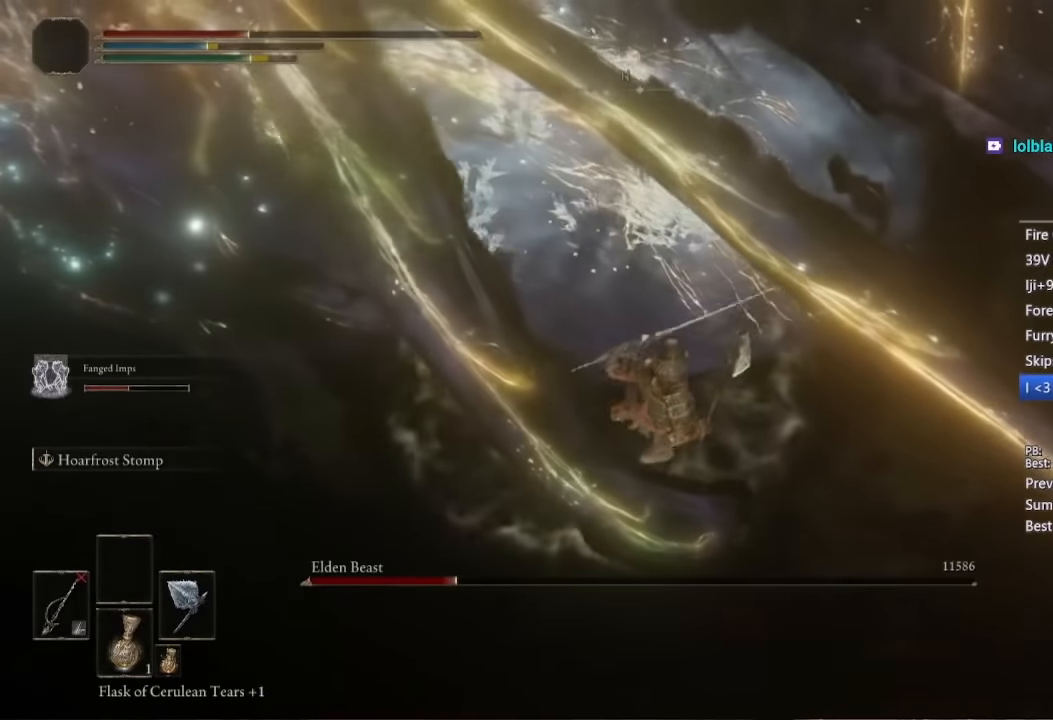
{"dt_ms": 500, "buttons": [], "left_stick": "up", "right_stick": "center", "events": []}
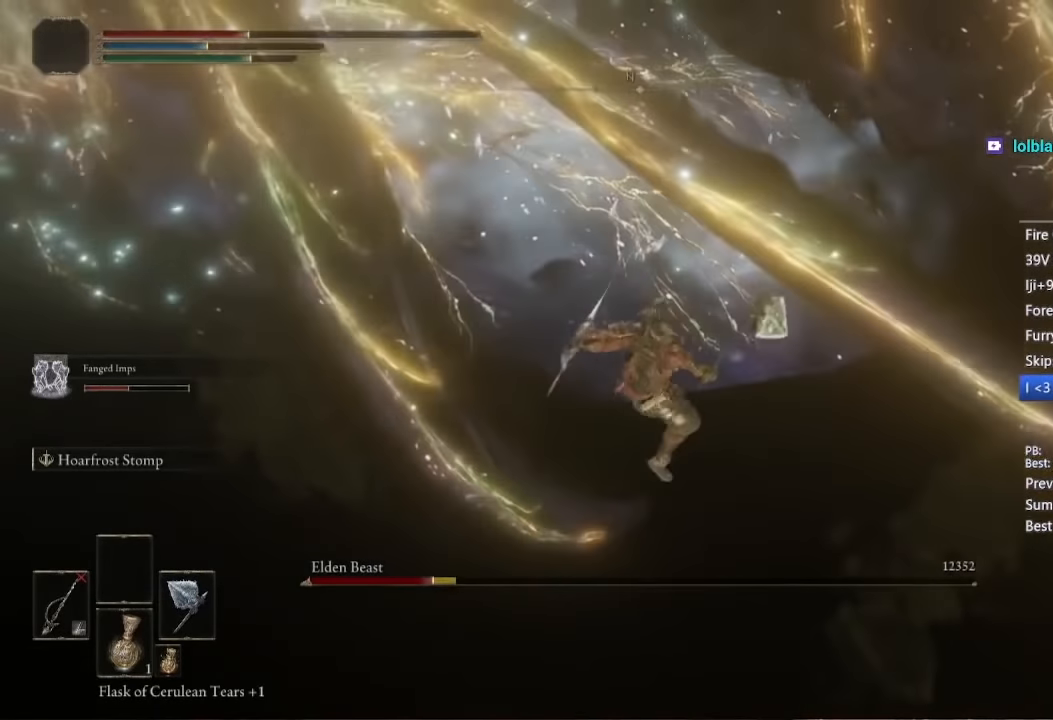
{"dt_ms": 1000, "buttons": [], "left_stick": "up", "right_stick": "center"}
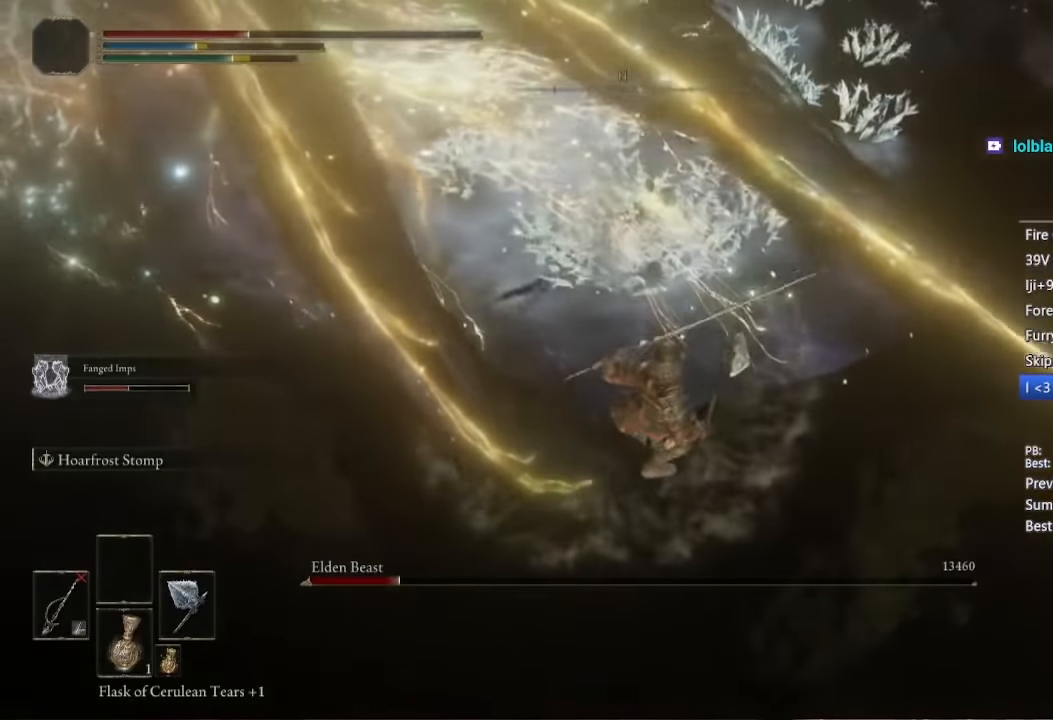
{"dt_ms": 500, "buttons": [], "left_stick": "up", "right_stick": "center", "events": [[350, "right_stick", "up"], [466, "right_stick", "center"]]}
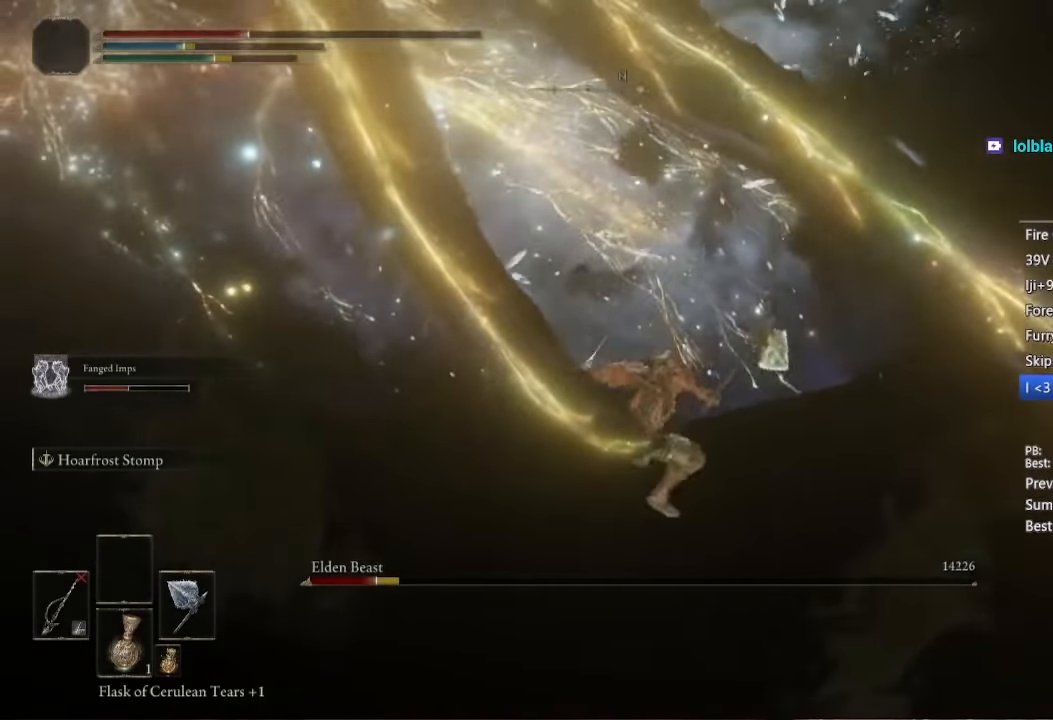
{"dt_ms": 500, "buttons": [], "left_stick": "up", "right_stick": "center", "events": [[150, "L2", "down"], [283, "L2", "up"], [366, "L2", "down"], [416, "right_stick", "right"], [483, "L2", "up"], [483, "right_stick", "center"]]}
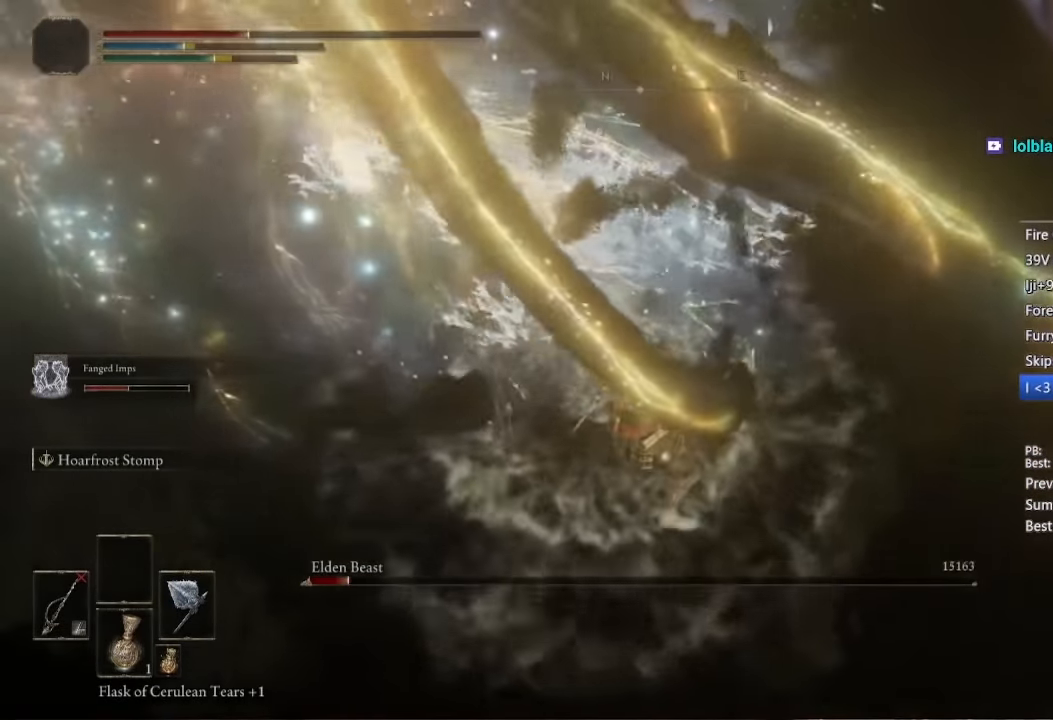
{"dt_ms": 500, "buttons": [], "left_stick": "up", "right_stick": "center", "events": [[50, "L2", "down"], [166, "L2", "up"], [233, "L2", "down"], [283, "right_stick", "up"], [333, "L2", "up"], [416, "right_stick", "center"]]}
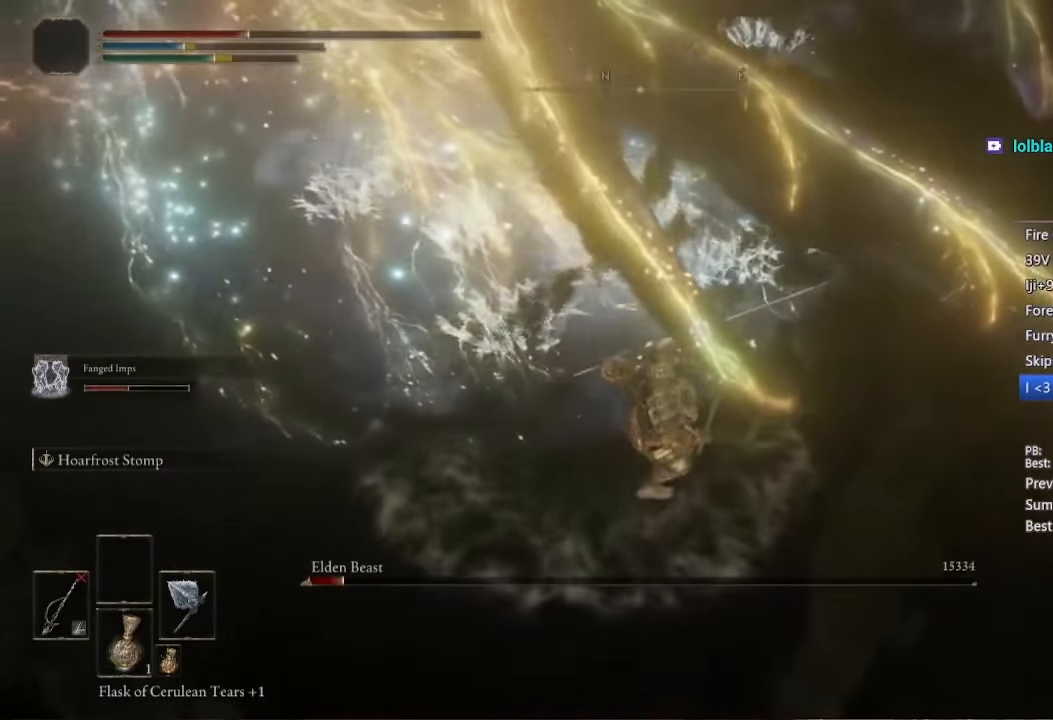
{"dt_ms": 500, "buttons": [], "left_stick": "up", "right_stick": "center", "events": [[216, "right_stick", "up-left"], [350, "right_stick", "center"]]}
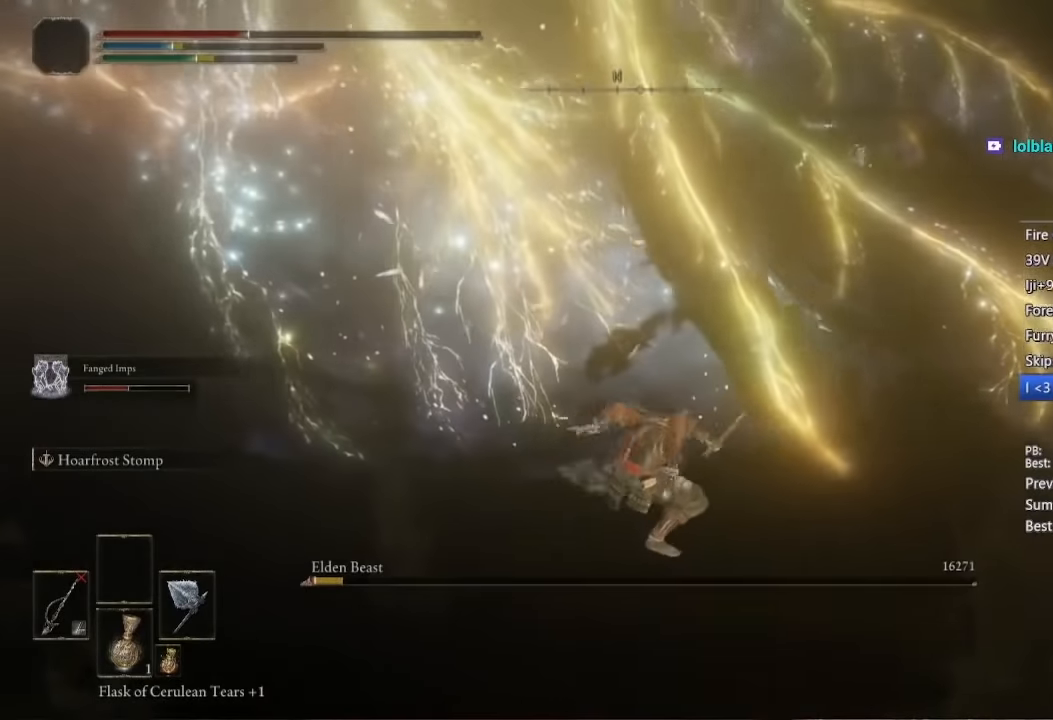
{"dt_ms": 500, "buttons": [], "left_stick": "up", "right_stick": "center", "events": [[400, "R1", "down"], [500, "R1", "up"]]}